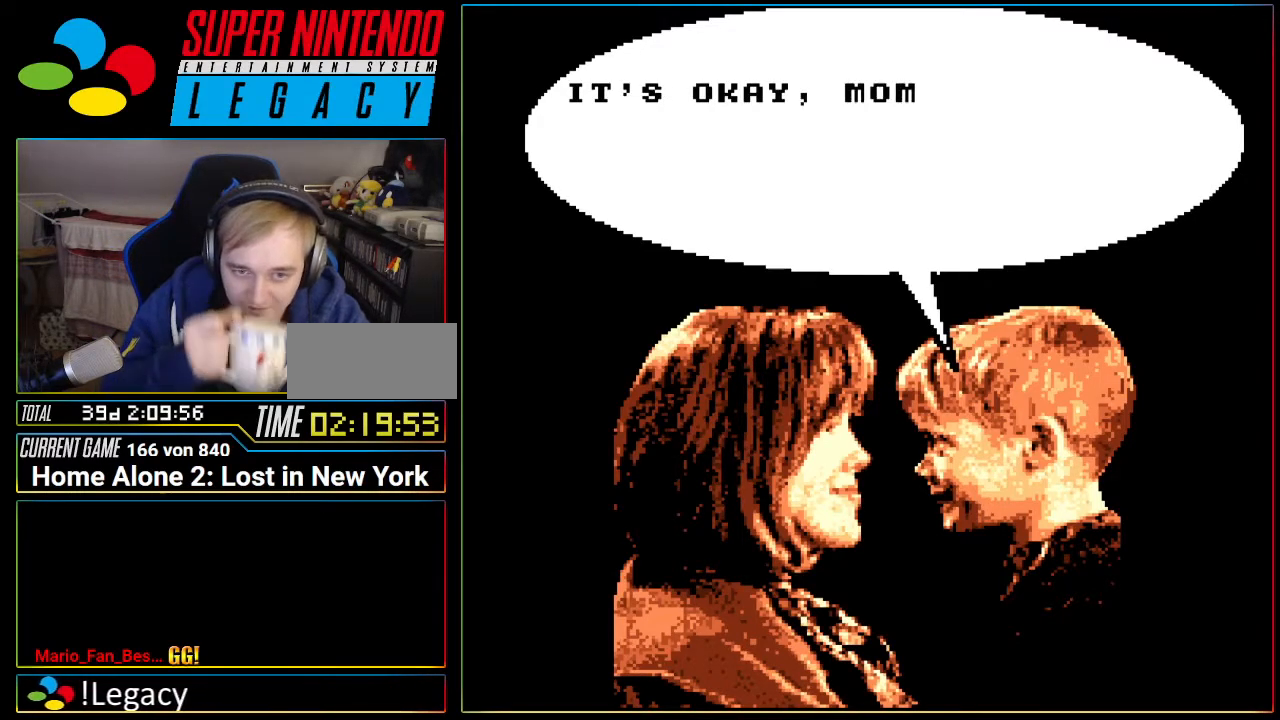
Gameplay with a controller (Nintendo layout); each line is a JSON object with the inputs held at the frame after it. "events" lists button and stick changes between this image and that frame as [ms after this image, input, new state], when the widget could be followed in between. Not read: L3 R3 SELECT.
{"buttons": [], "events": []}
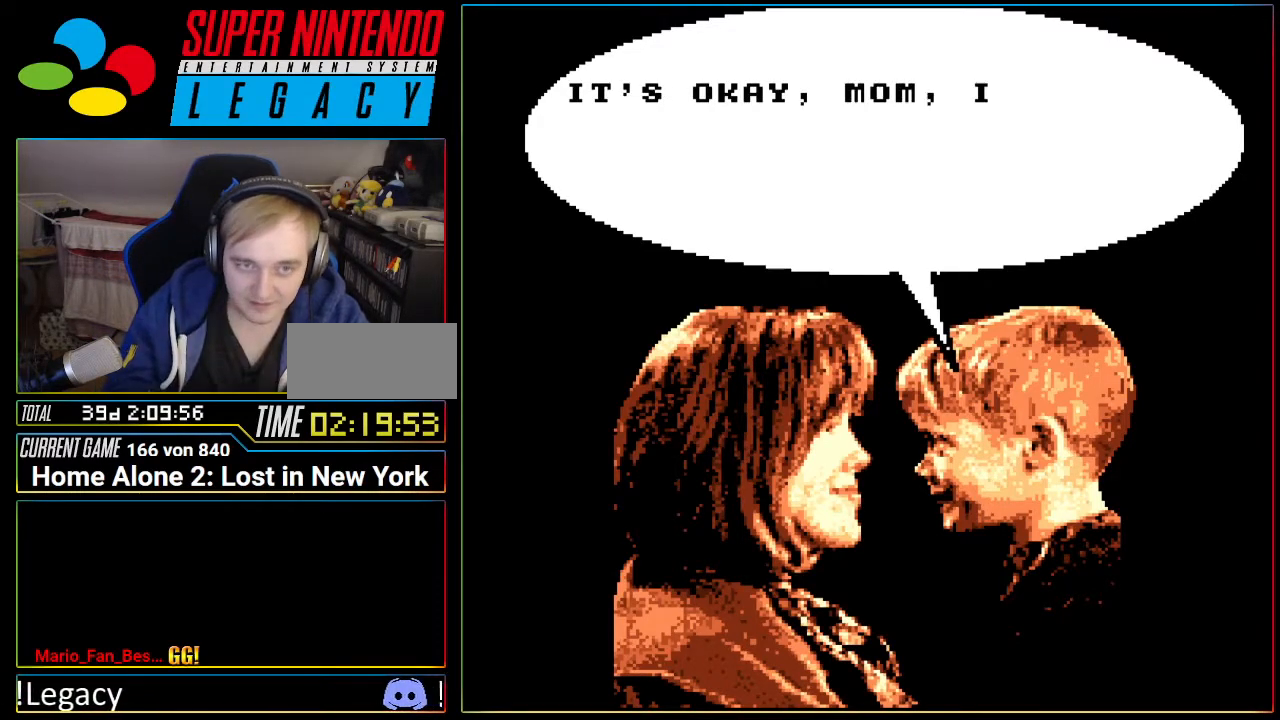
{"buttons": ["DPAD_UP"], "events": [[233, "DPAD_UP", "down"]]}
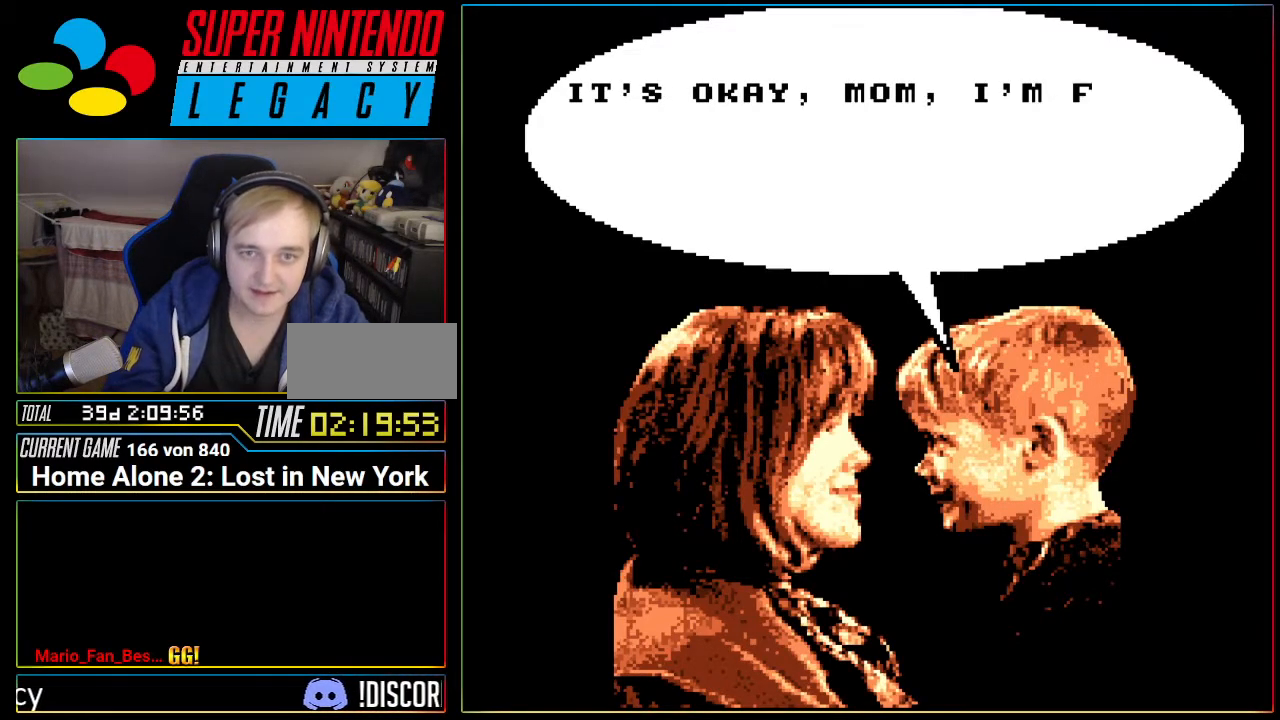
{"buttons": []}
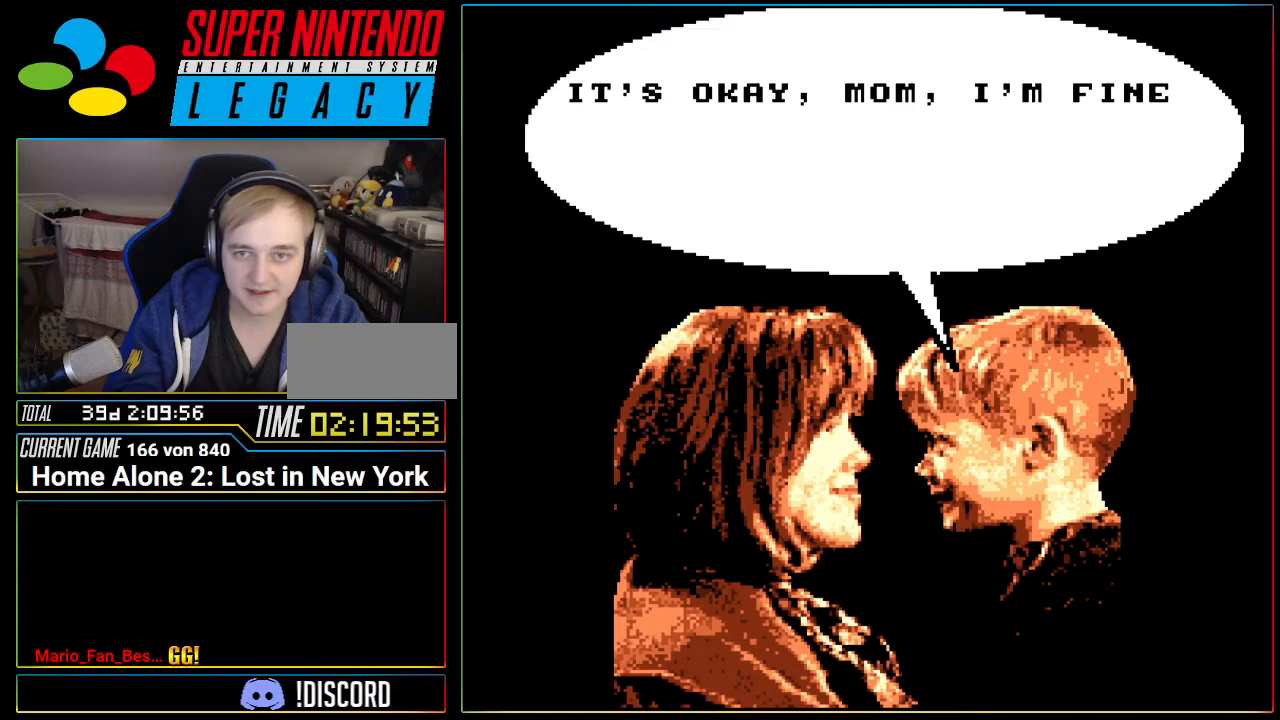
{"buttons": ["L1"], "events": [[266, "L1", "down"]]}
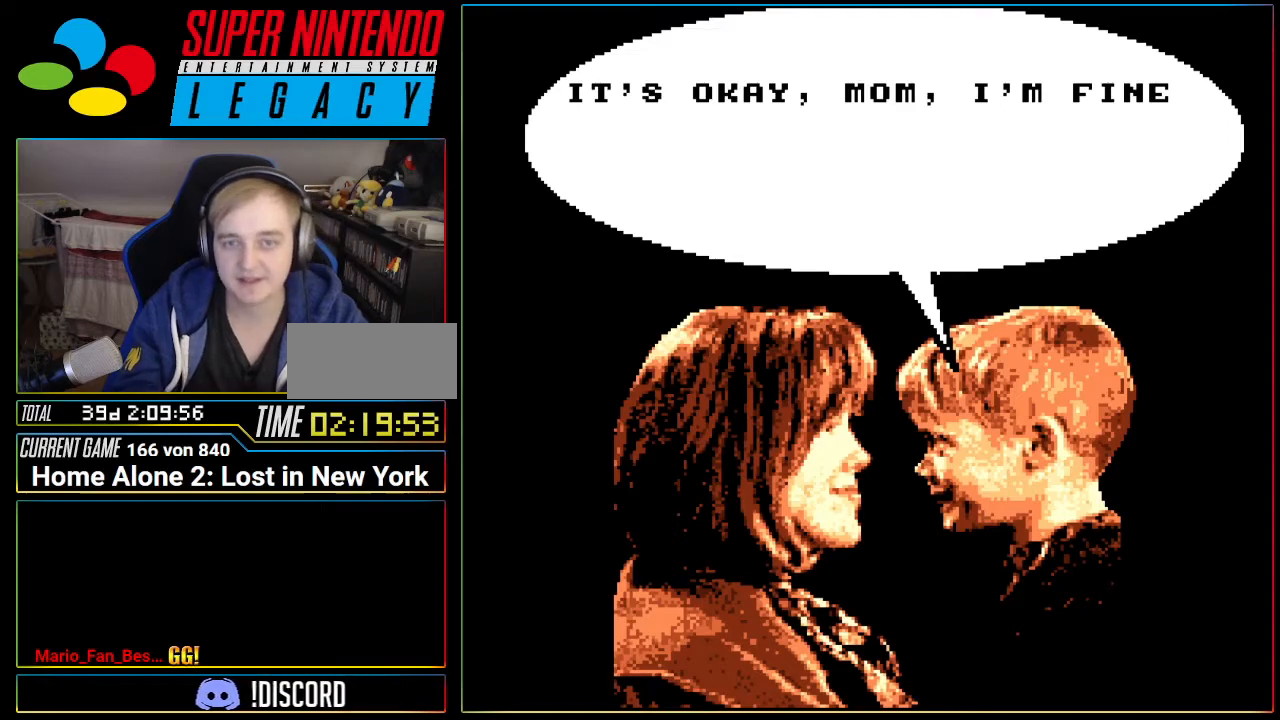
{"buttons": ["L1"]}
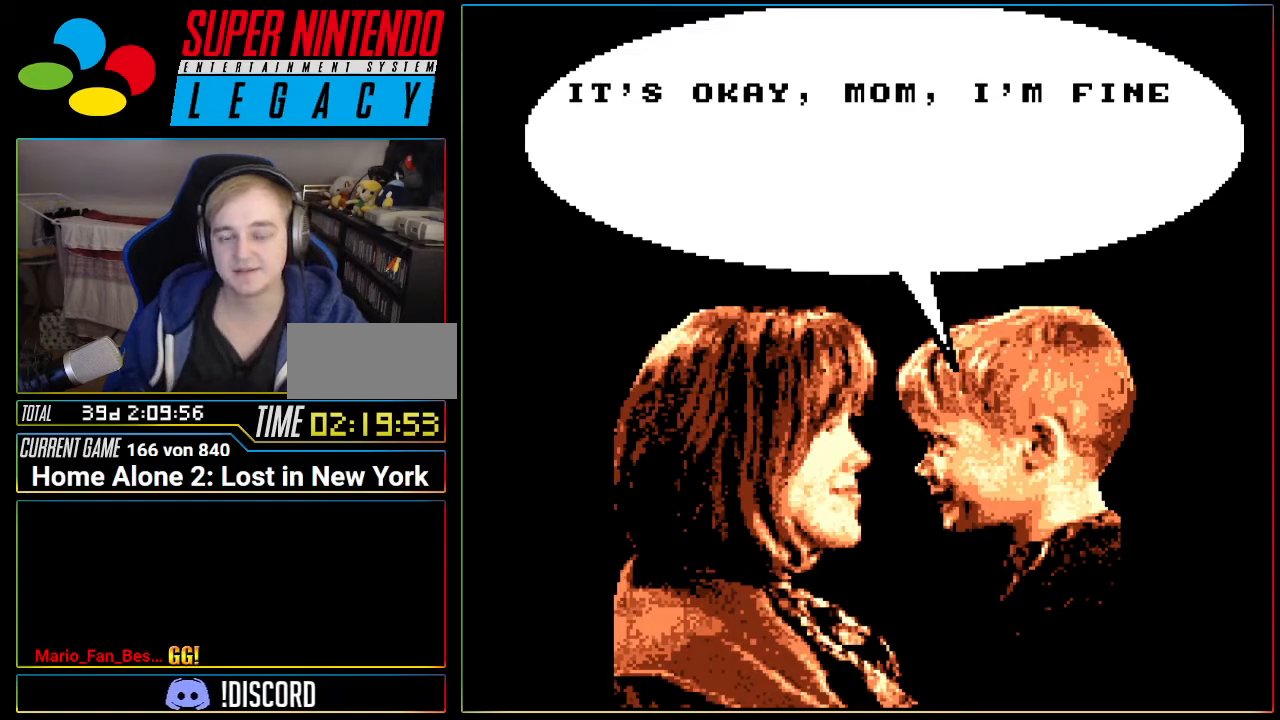
{"buttons": []}
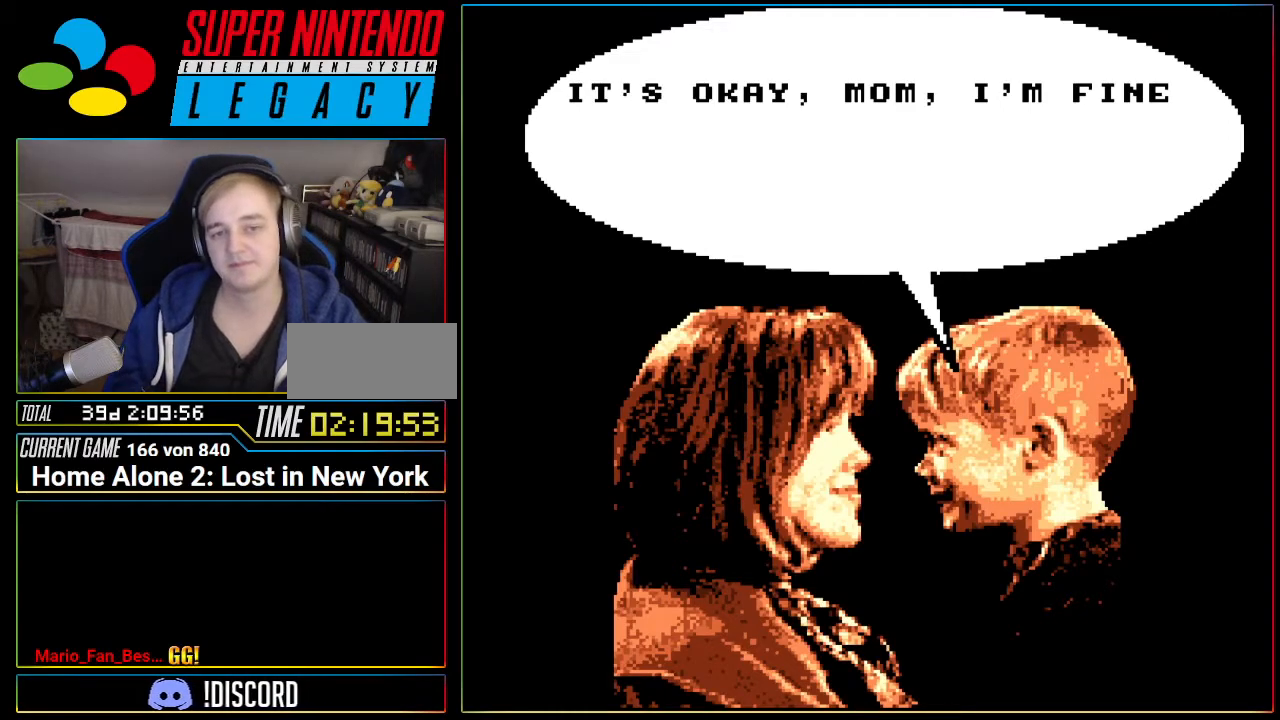
{"buttons": [], "events": []}
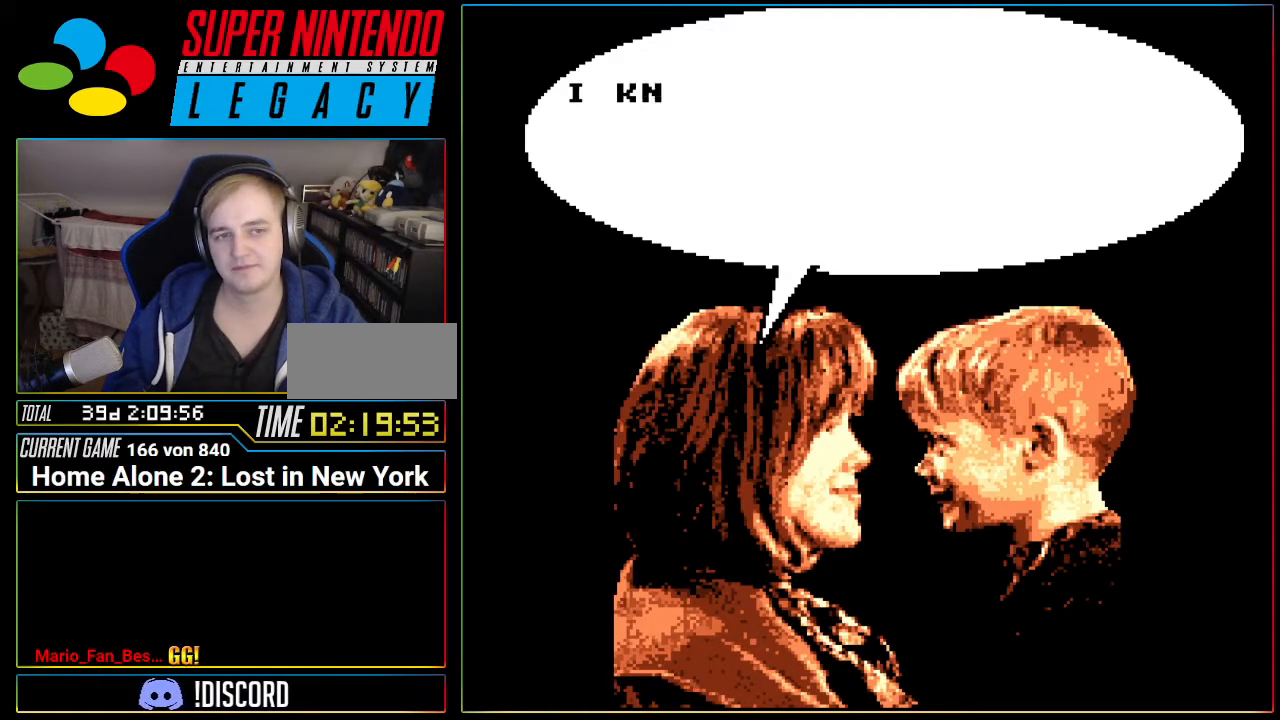
{"buttons": [], "events": []}
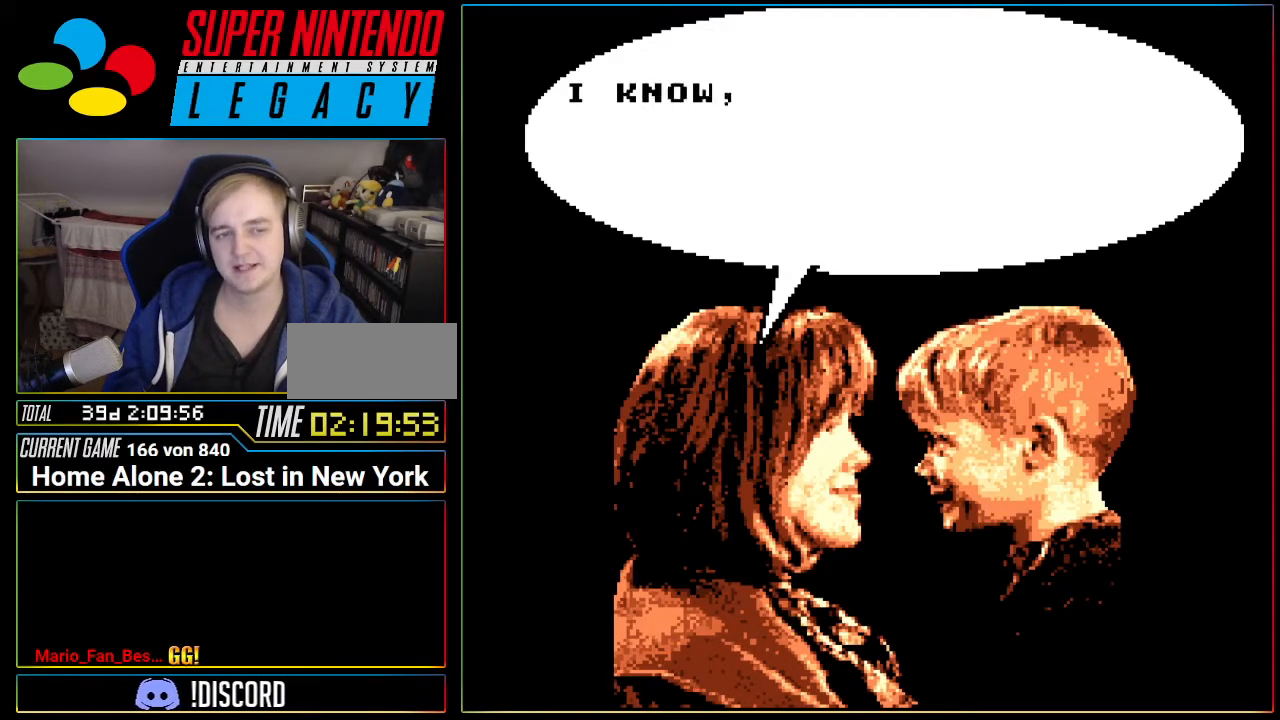
{"buttons": [], "events": []}
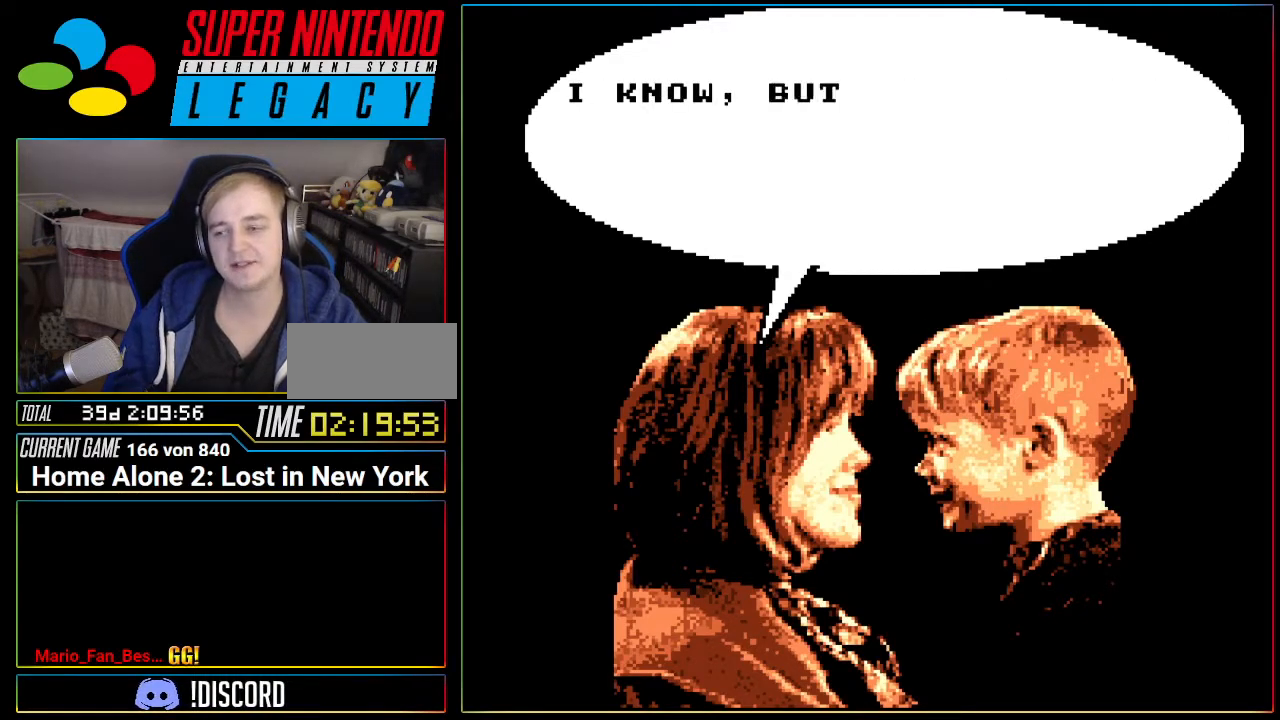
{"buttons": [], "events": []}